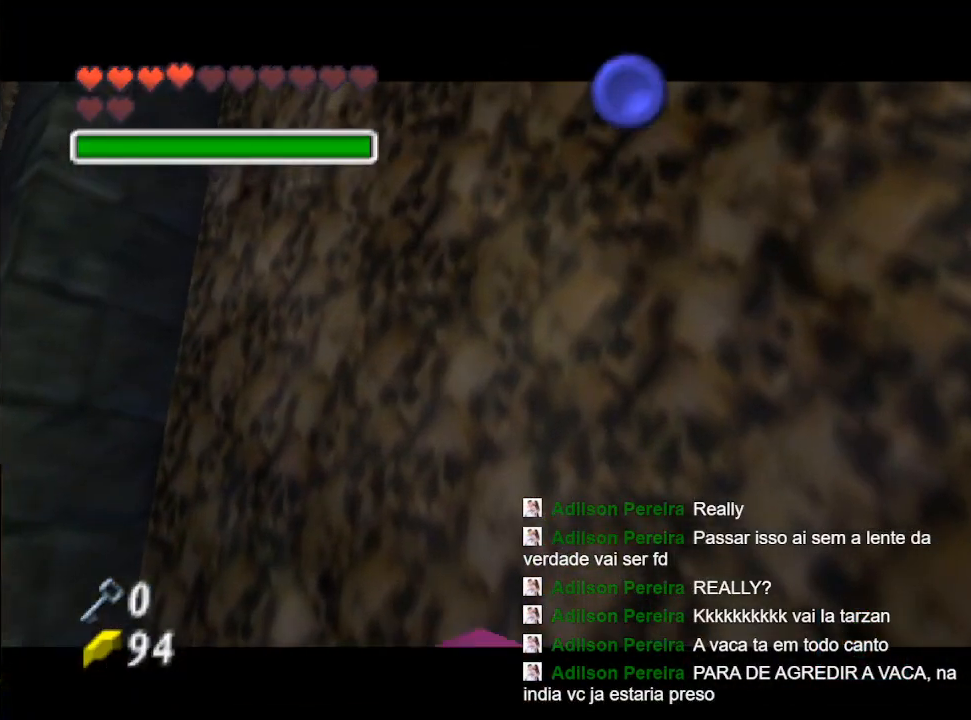
Gameplay with a controller (Nintendo layout); each line is a JSON object with the inputs held at the frame after it (dt_ms = milliseconds from this image to that frame). "events" lists button and stick changes between this image and that frame as [ms after this image, input, new state], when the widget could be followed in between. Not read: L3 R3.
{"dt_ms": 500, "buttons": [], "left_stick": "center", "right_stick": "center", "events": []}
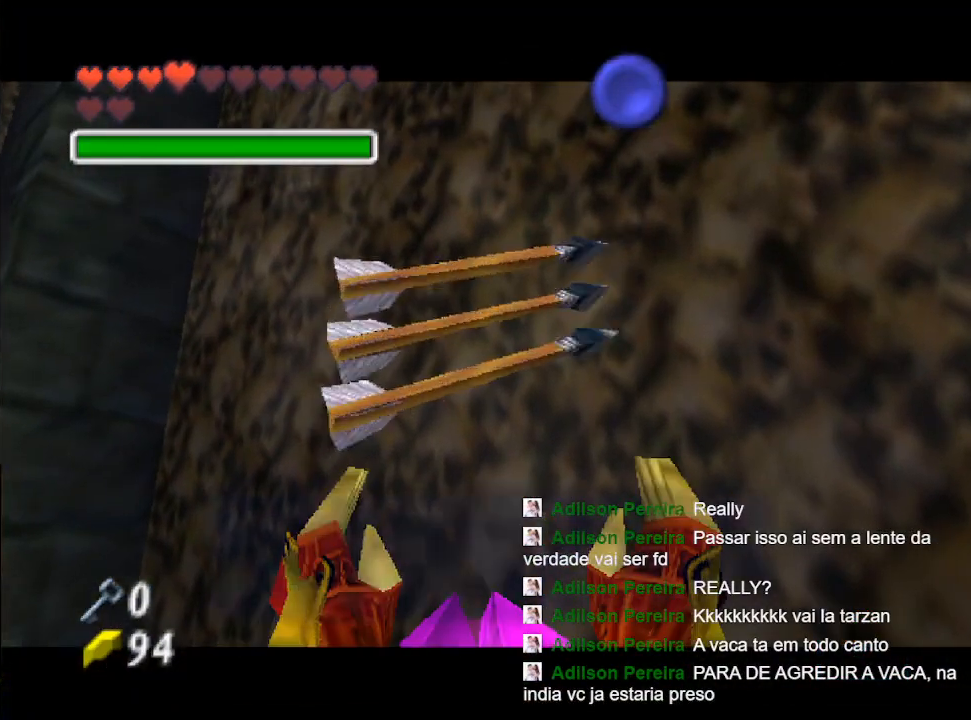
{"dt_ms": 1000, "buttons": [], "left_stick": "center", "right_stick": "center"}
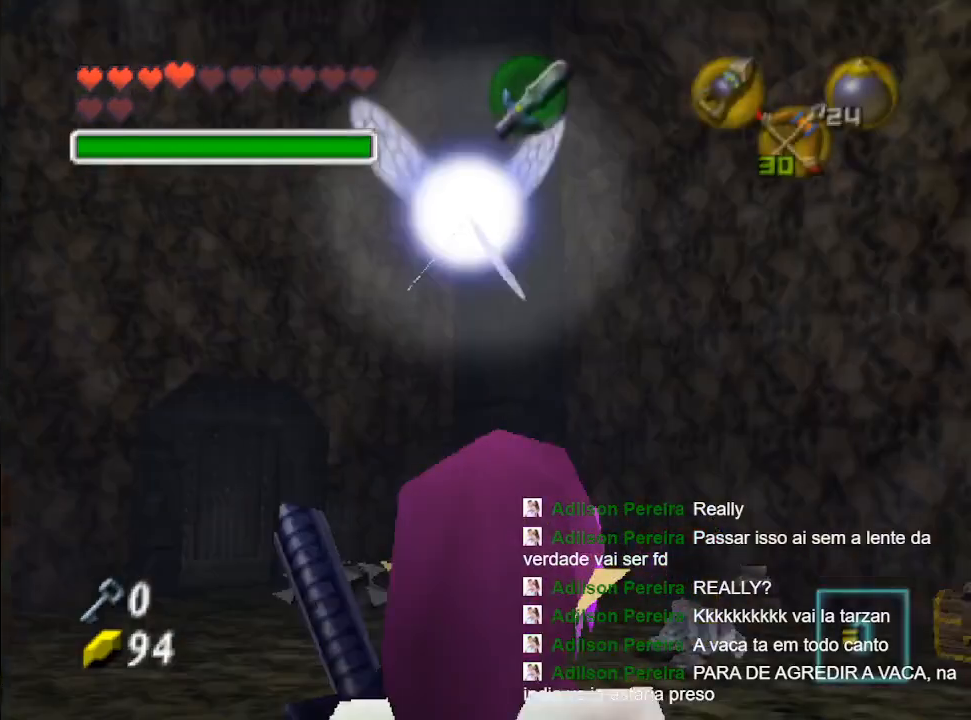
{"dt_ms": 500, "buttons": [], "left_stick": "up", "right_stick": "center", "events": [[267, "left_stick", "up"]]}
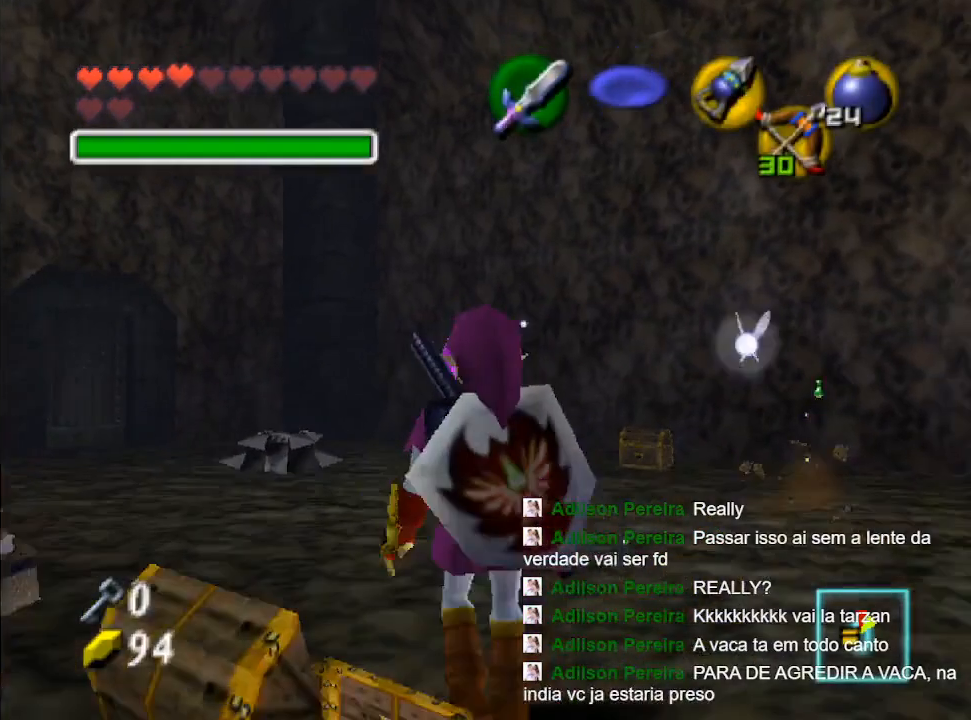
{"dt_ms": 500, "buttons": [], "left_stick": "up", "right_stick": "center", "events": [[333, "B", "down"], [433, "B", "up"]]}
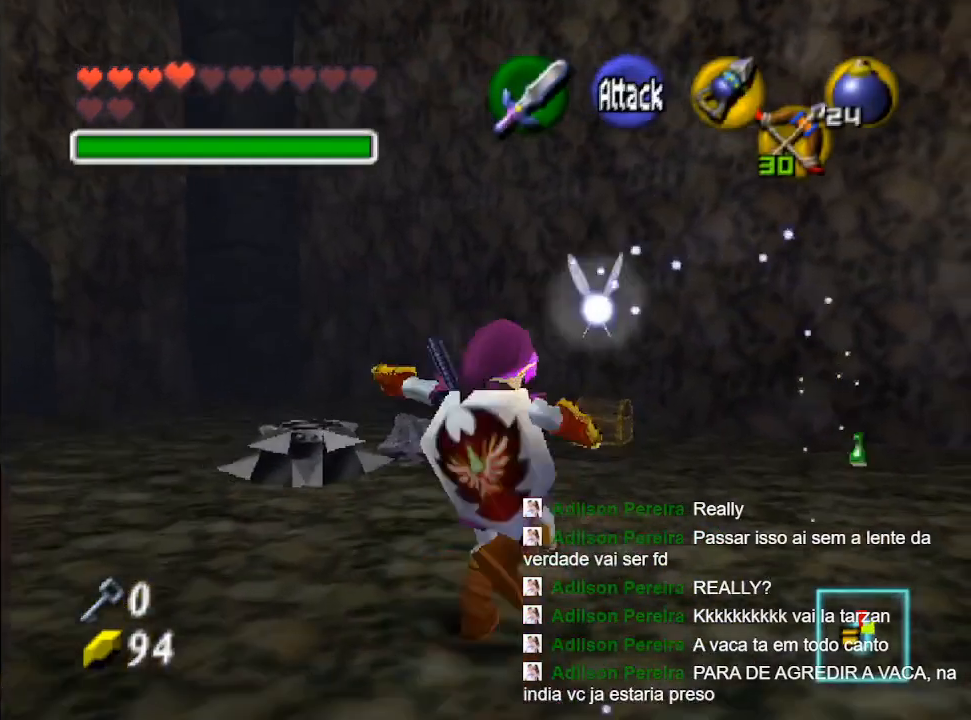
{"dt_ms": 500, "buttons": [], "left_stick": "up-left", "right_stick": "center", "events": [[33, "B", "down"], [167, "B", "up"], [433, "left_stick", "up-left"]]}
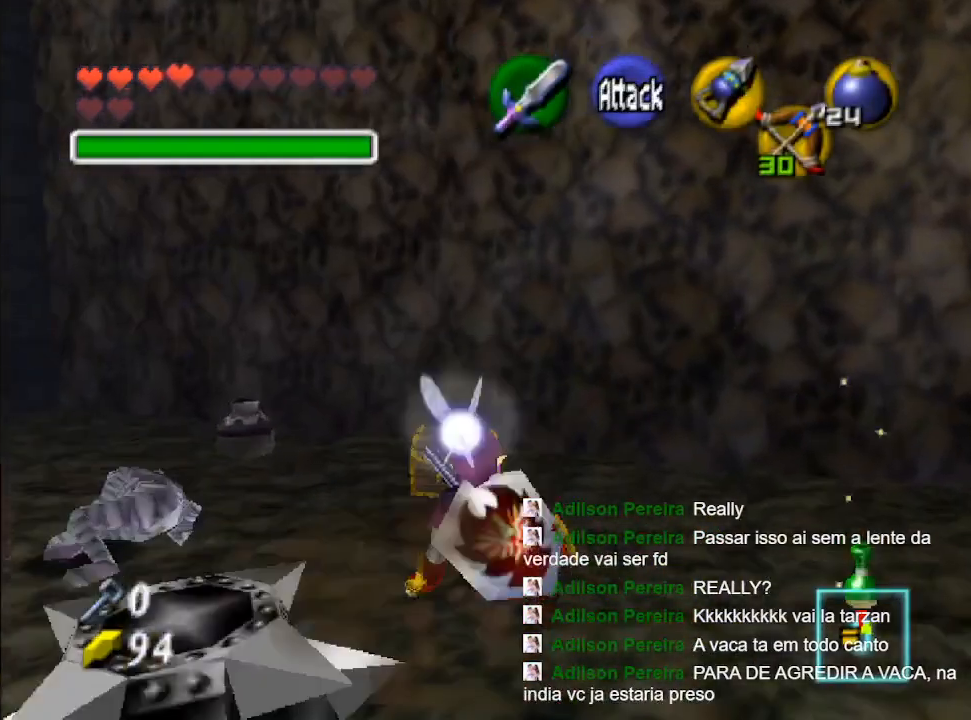
{"dt_ms": 500, "buttons": ["B"], "left_stick": "center", "right_stick": "center", "events": [[200, "left_stick", "center"], [300, "B", "down"], [433, "B", "up"], [500, "B", "down"]]}
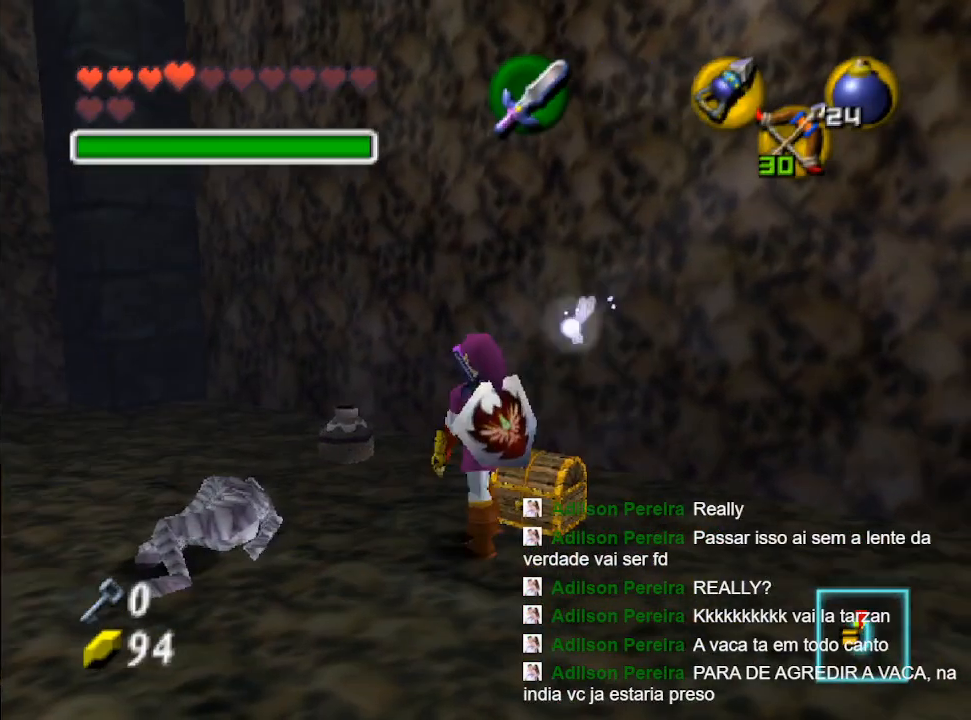
{"dt_ms": 500, "buttons": [], "left_stick": "up-right", "right_stick": "center", "events": [[100, "B", "up"], [233, "B", "down"], [367, "B", "up"], [433, "left_stick", "up-right"]]}
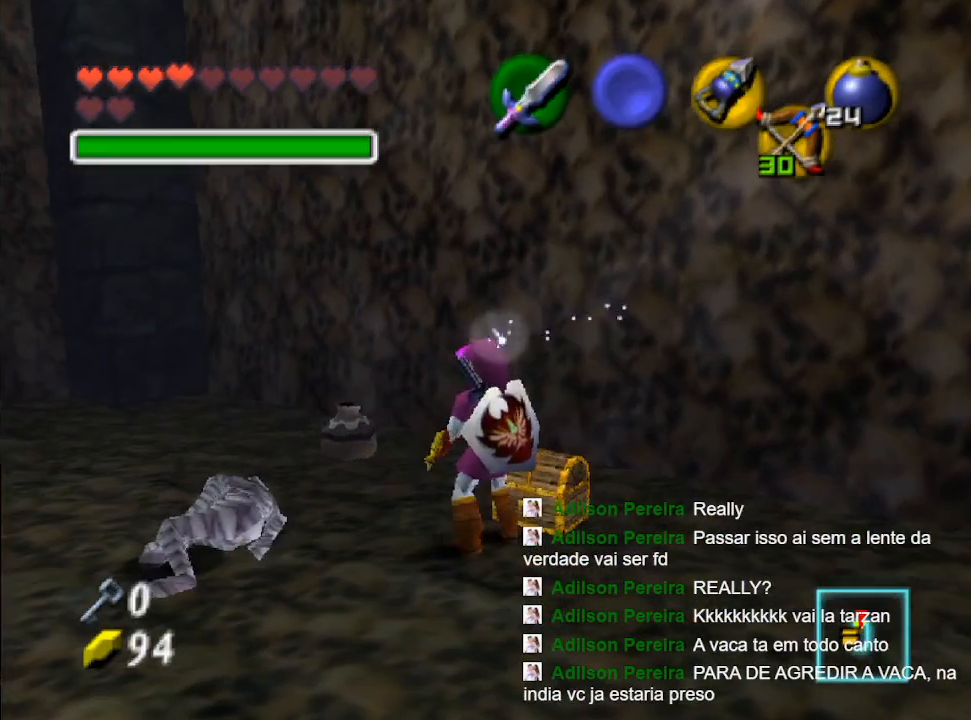
{"dt_ms": 500, "buttons": [], "left_stick": "center", "right_stick": "center", "events": [[67, "left_stick", "center"], [233, "B", "down"], [300, "B", "up"], [400, "B", "down"], [500, "B", "up"]]}
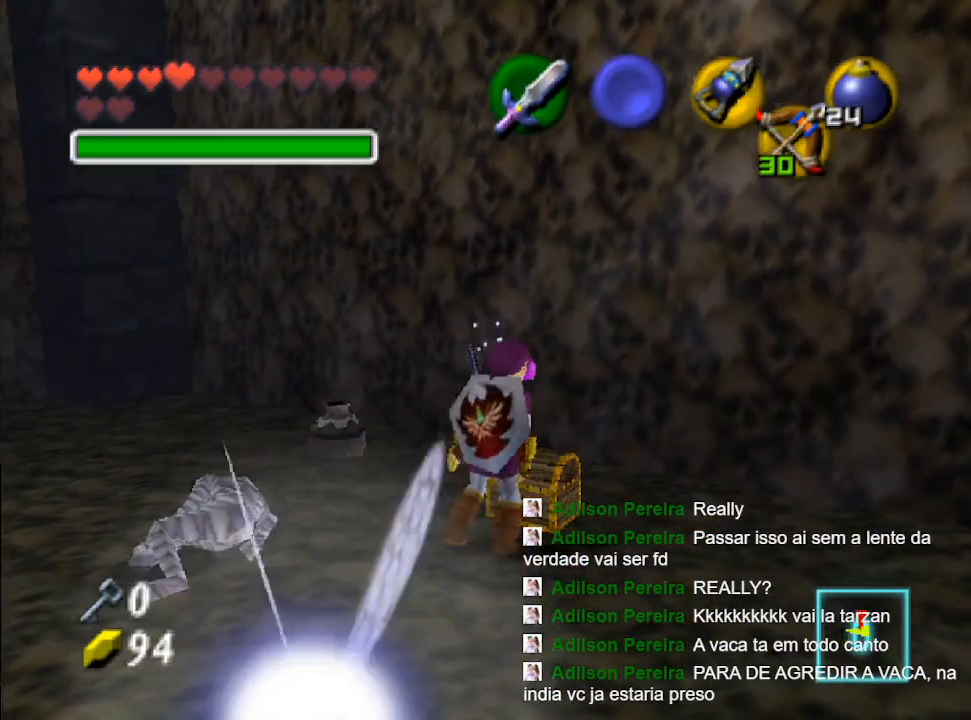
{"dt_ms": 500, "buttons": ["B"], "left_stick": "center", "right_stick": "center", "events": [[133, "B", "down"], [300, "B", "up"], [300, "Y", "down"], [400, "B", "down"], [433, "Y", "up"]]}
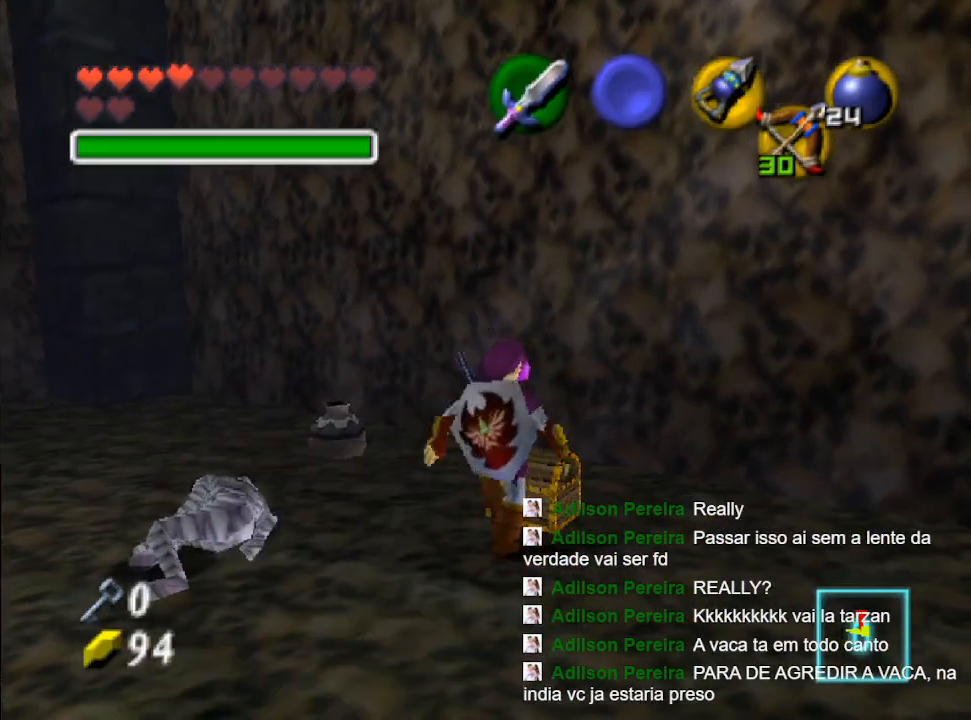
{"dt_ms": 500, "buttons": ["B", "Y"], "left_stick": "center", "right_stick": "center", "events": [[33, "Y", "down"], [67, "B", "up"], [133, "B", "down"], [133, "Y", "up"], [267, "Y", "down"], [300, "B", "up"], [367, "B", "down"], [400, "Y", "up"], [500, "Y", "down"]]}
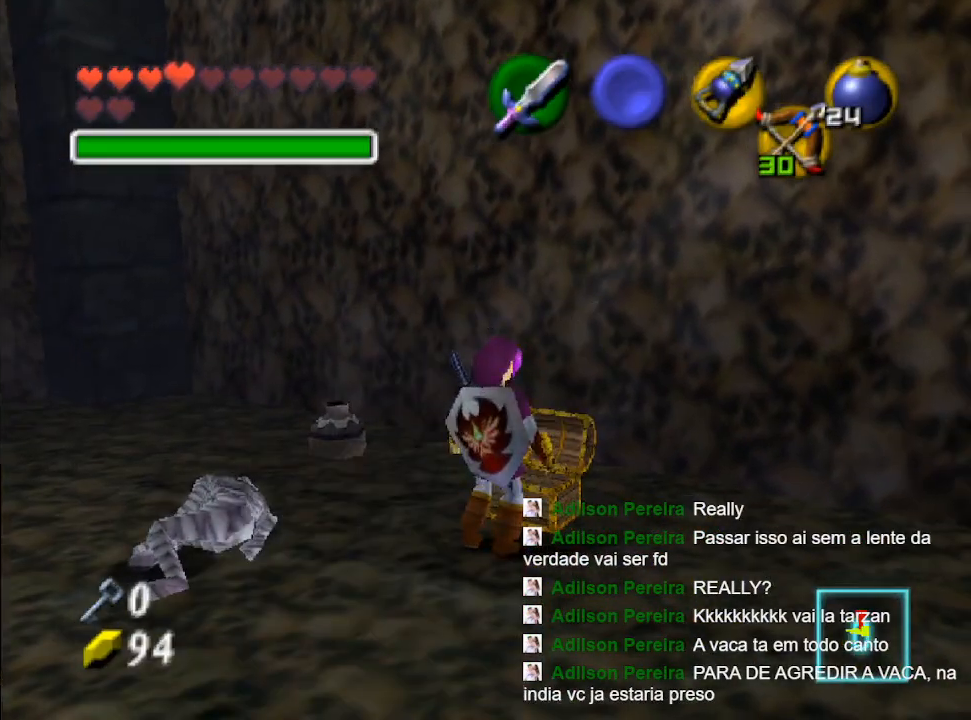
{"dt_ms": 500, "buttons": [], "left_stick": "center", "right_stick": "center", "events": [[33, "B", "up"], [100, "B", "down"], [100, "Y", "up"], [233, "B", "up"], [233, "Y", "down"], [333, "B", "down"], [367, "Y", "up"], [467, "B", "up"]]}
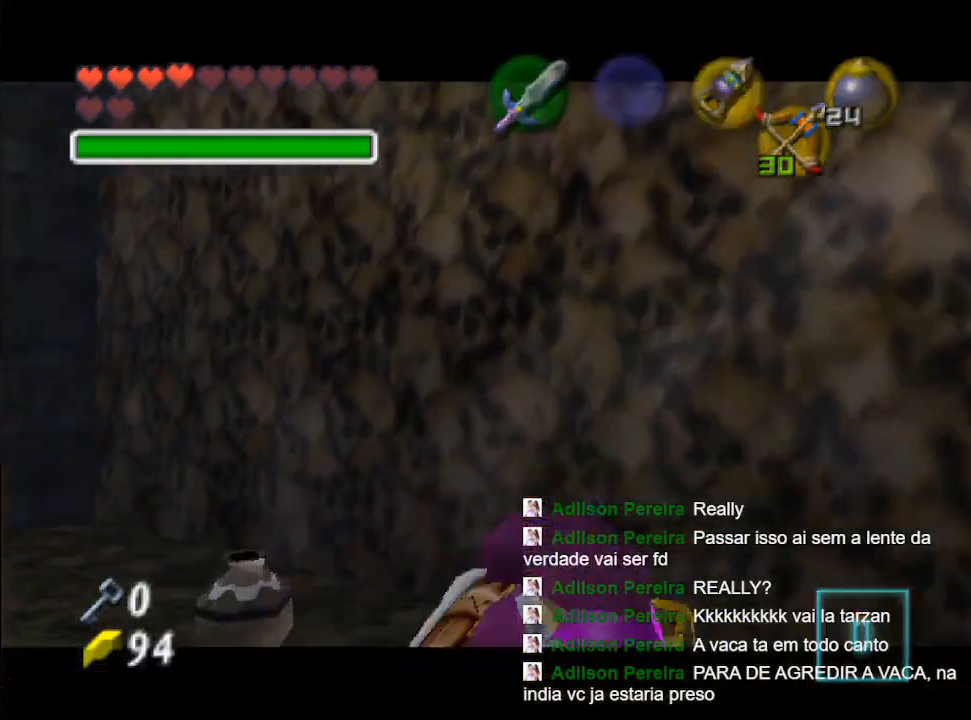
{"dt_ms": 500, "buttons": [], "left_stick": "center", "right_stick": "center", "events": [[333, "Y", "down"], [400, "B", "down"], [433, "Y", "up"], [500, "B", "up"]]}
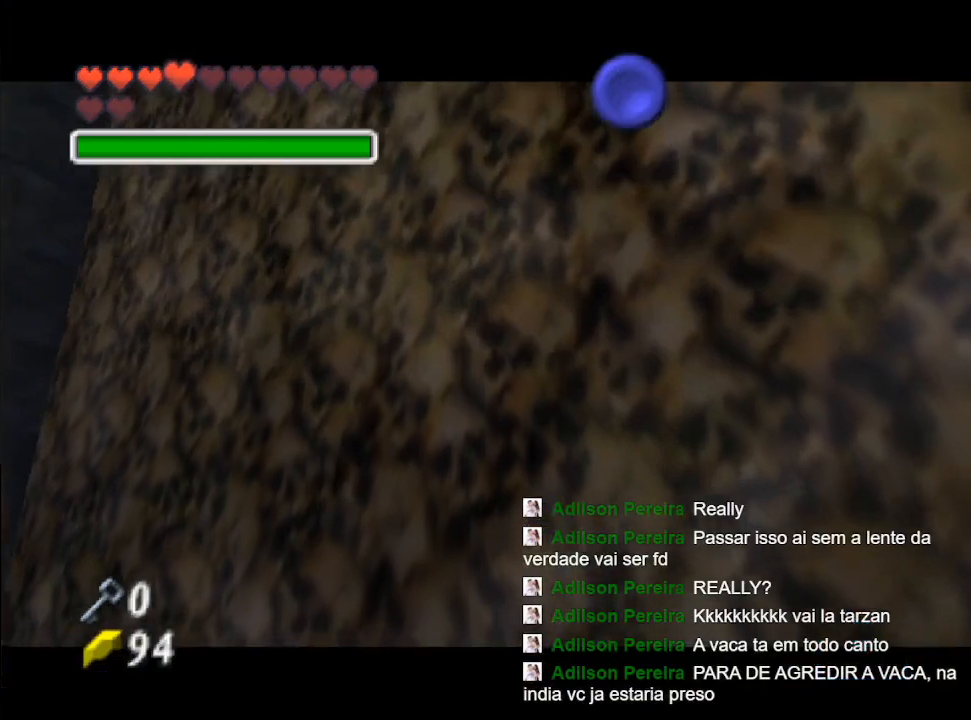
{"dt_ms": 500, "buttons": [], "left_stick": "center", "right_stick": "center", "events": []}
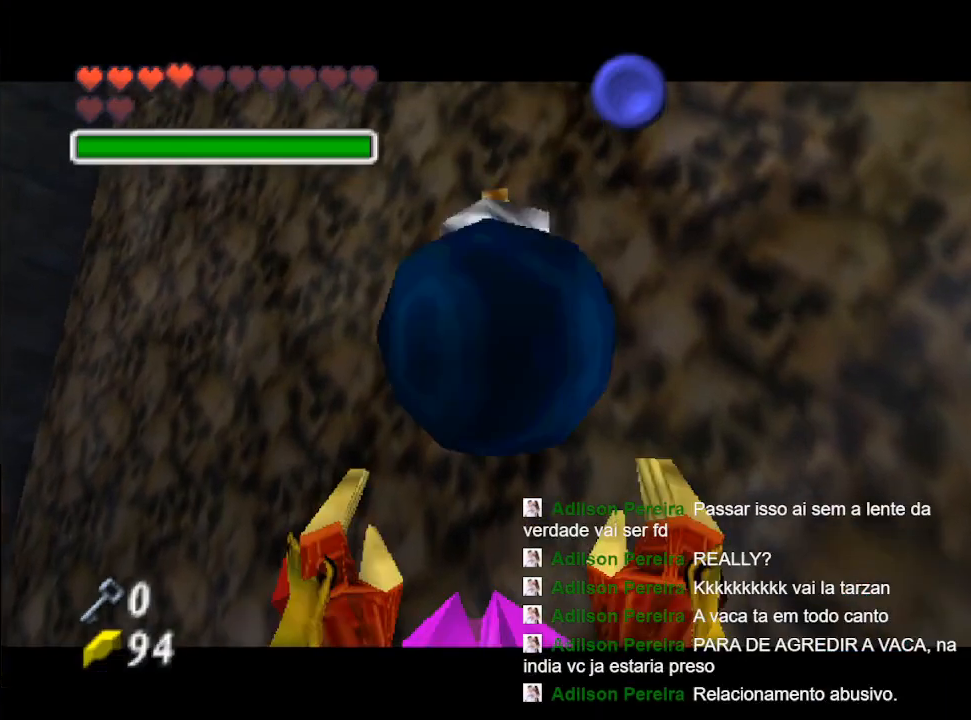
{"dt_ms": 500, "buttons": [], "left_stick": "left", "right_stick": "center", "events": [[400, "left_stick", "left"]]}
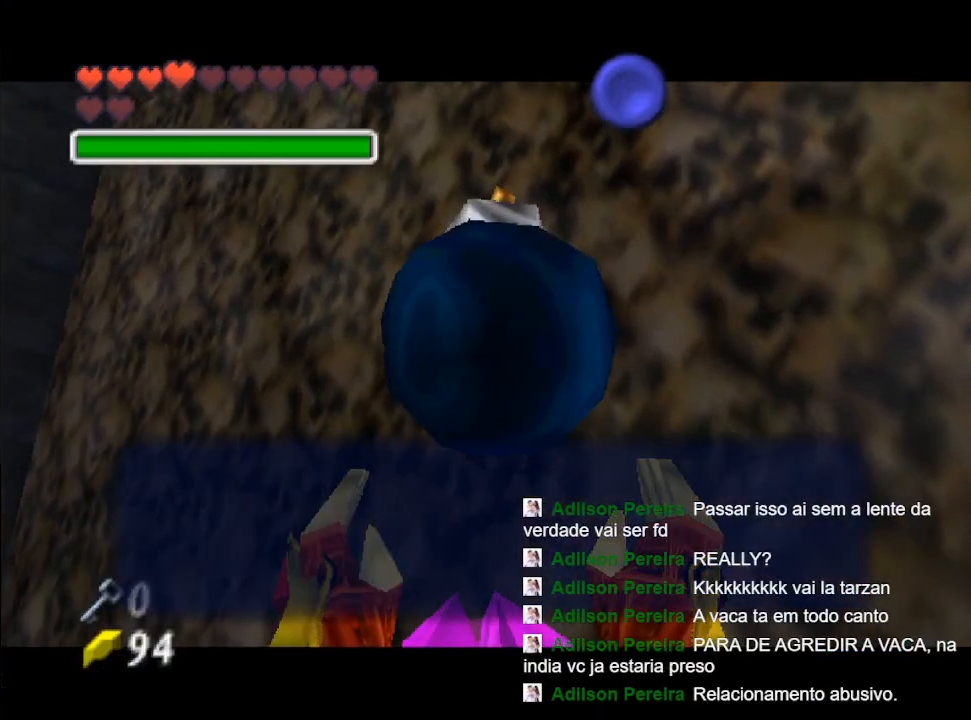
{"dt_ms": 500, "buttons": [], "left_stick": "up-left", "right_stick": "center", "events": [[67, "Y", "down"], [133, "left_stick", "up-left"], [167, "Y", "up"]]}
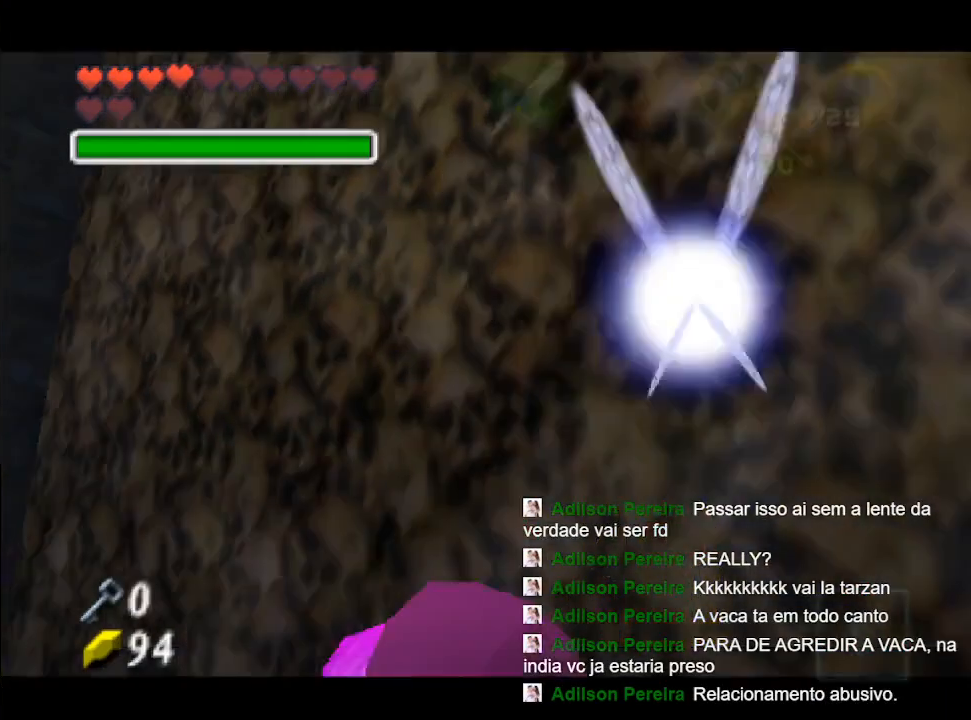
{"dt_ms": 500, "buttons": [], "left_stick": "center", "right_stick": "center", "events": [[333, "left_stick", "center"], [400, "Y", "down"], [500, "Y", "up"]]}
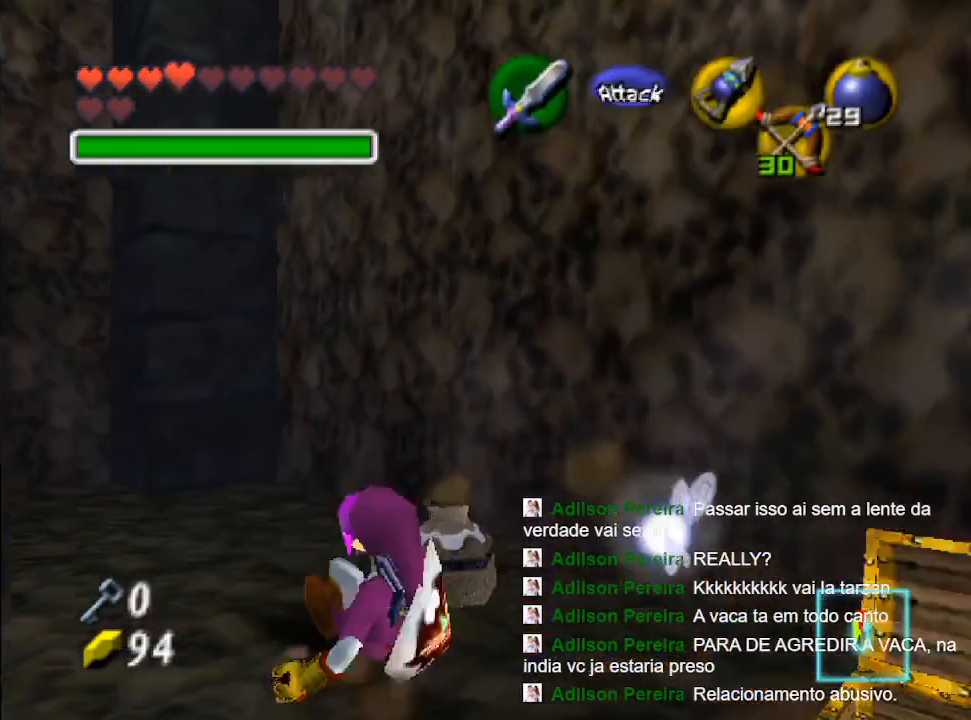
{"dt_ms": 500, "buttons": [], "left_stick": "center", "right_stick": "center", "events": [[167, "left_stick", "up-right"], [333, "Y", "down"], [367, "left_stick", "center"], [400, "Y", "up"]]}
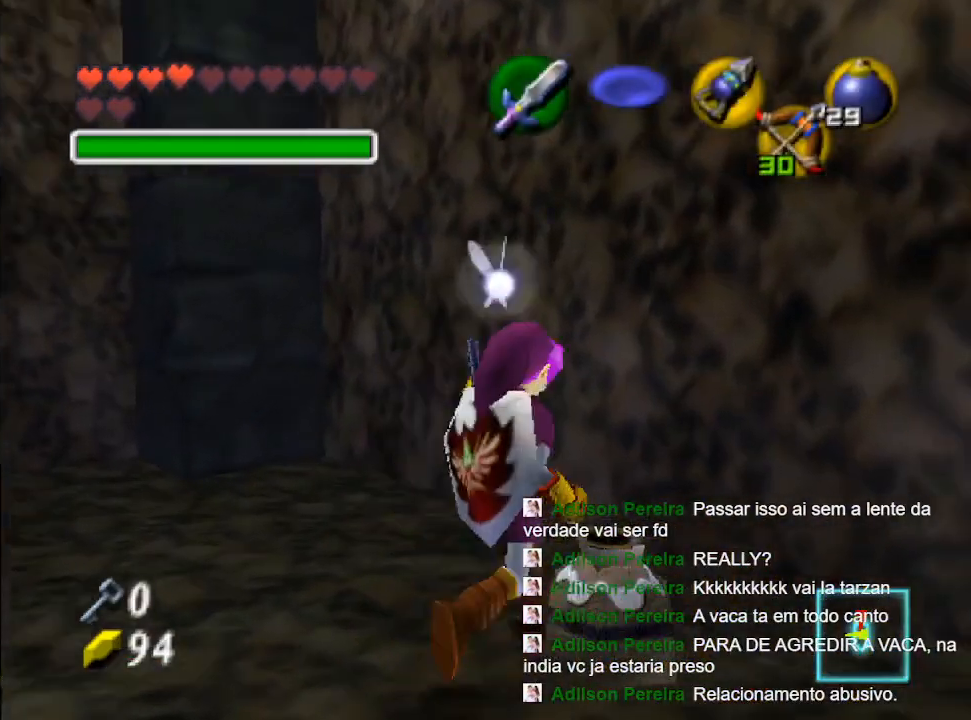
{"dt_ms": 500, "buttons": ["R1"], "left_stick": "center", "right_stick": "center", "events": [[100, "left_stick", "down-right"], [267, "R1", "down"], [300, "Y", "down"], [367, "left_stick", "center"], [433, "Y", "up"]]}
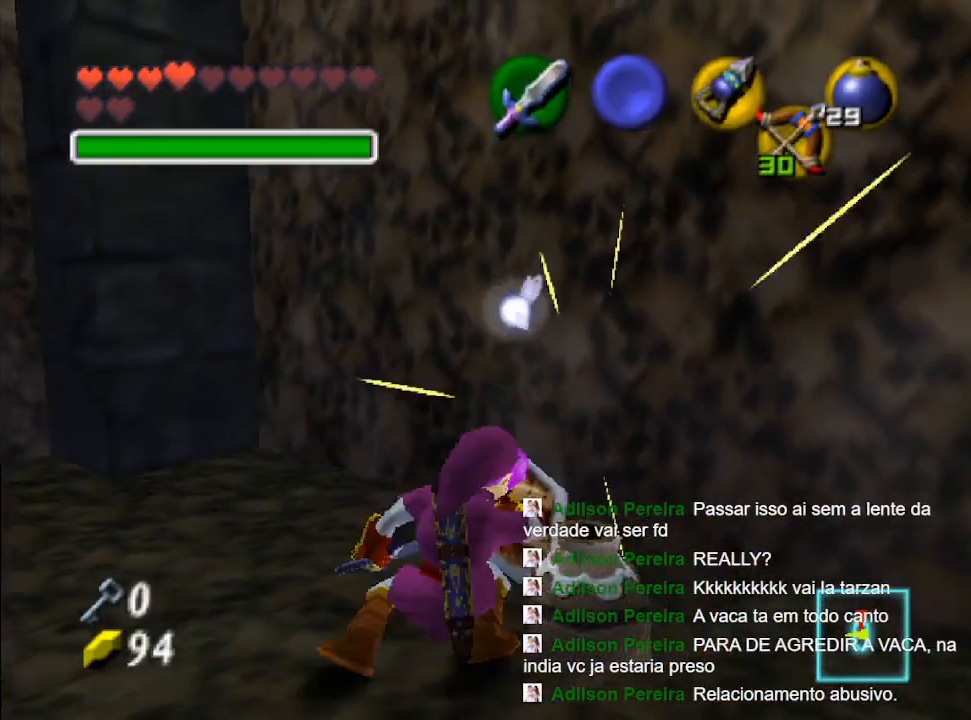
{"dt_ms": 500, "buttons": ["R1"], "left_stick": "right", "right_stick": "center", "events": [[33, "Y", "down"], [100, "Y", "up"], [233, "left_stick", "right"]]}
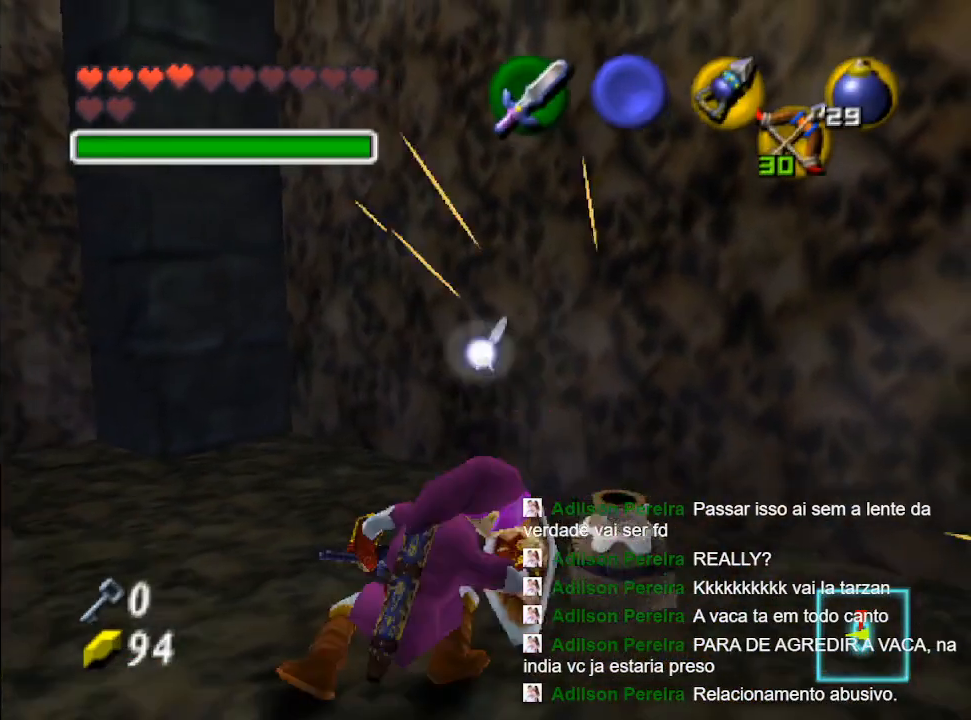
{"dt_ms": 500, "buttons": [], "left_stick": "right", "right_stick": "center", "events": [[100, "Y", "down"], [200, "Y", "up"], [300, "Y", "down"], [400, "Y", "up"], [500, "R1", "up"]]}
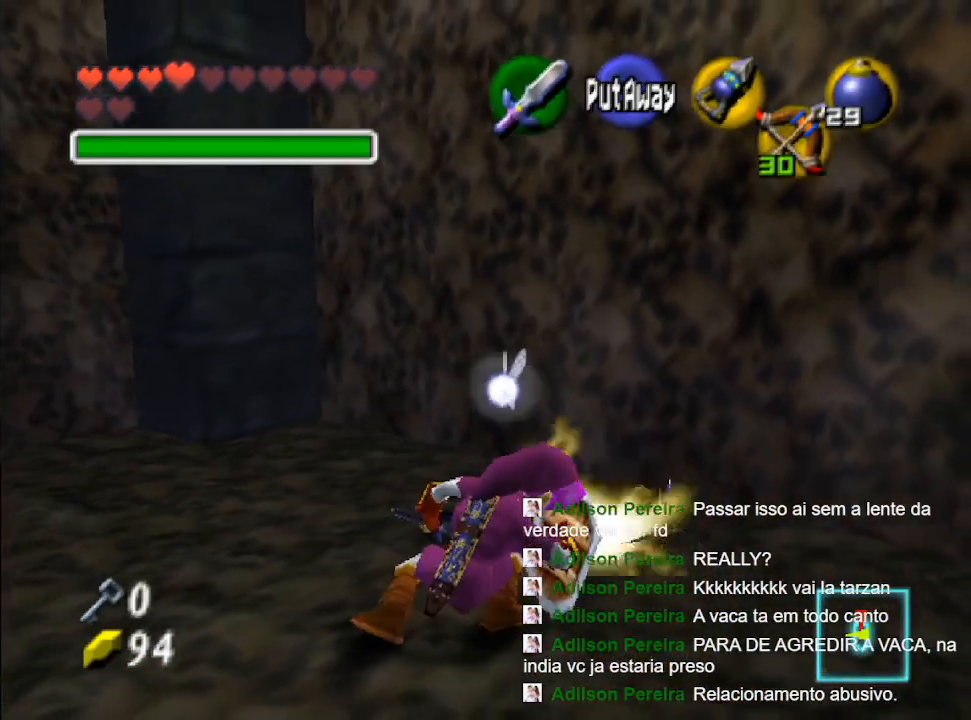
{"dt_ms": 500, "buttons": [], "left_stick": "right", "right_stick": "center", "events": [[333, "left_stick", "up"], [400, "left_stick", "up-right"], [500, "left_stick", "right"]]}
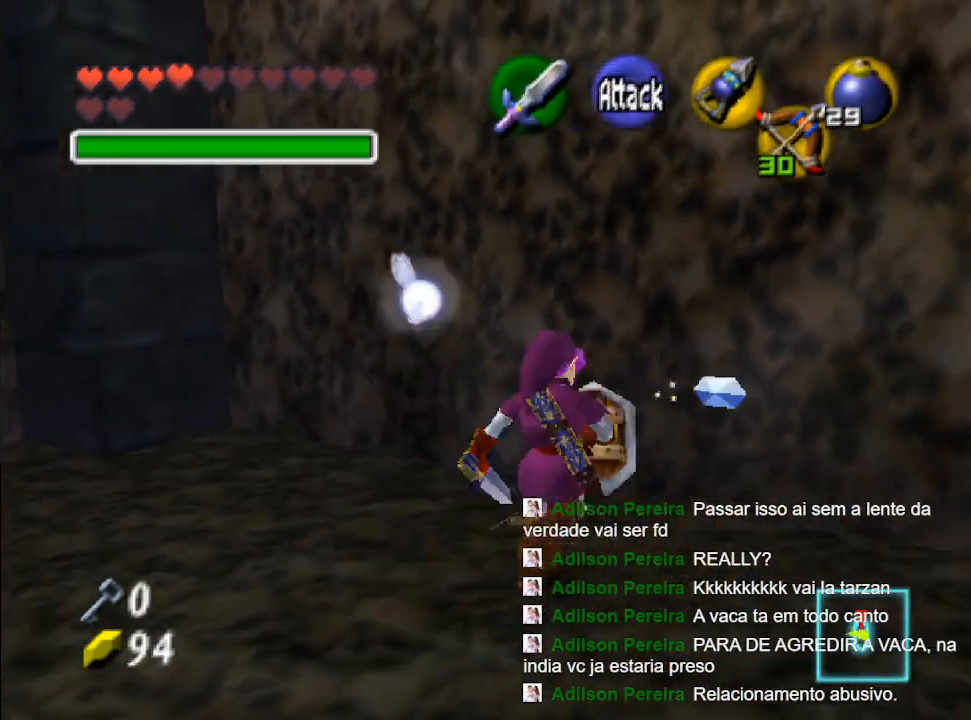
{"dt_ms": 500, "buttons": ["L2"], "left_stick": "center", "right_stick": "center", "events": [[167, "left_stick", "down-right"], [267, "left_stick", "down"], [400, "L2", "down"], [400, "left_stick", "center"]]}
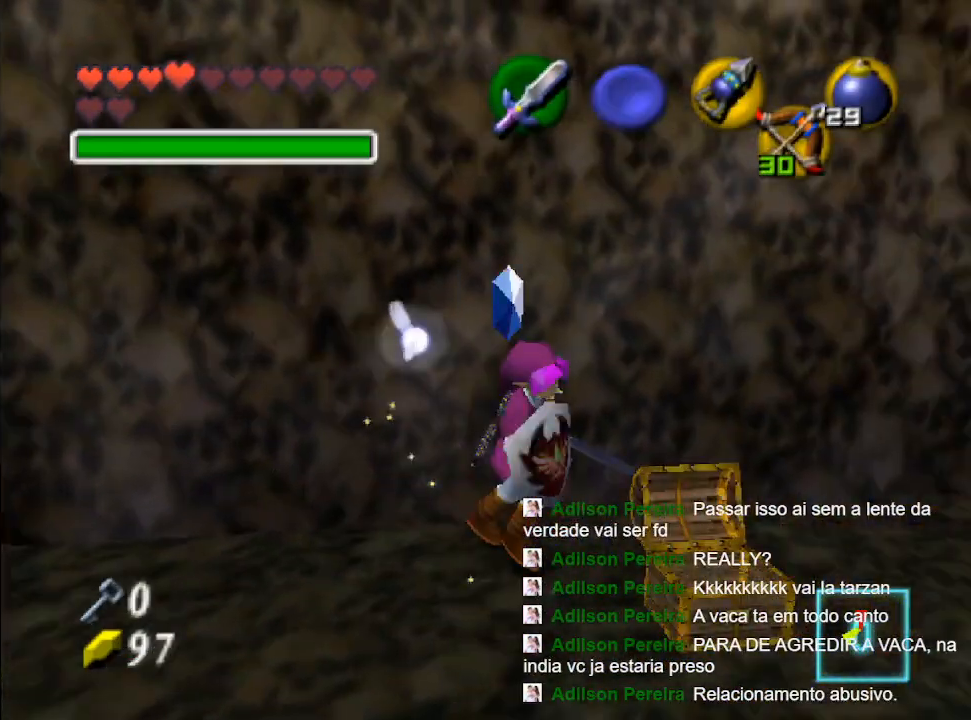
{"dt_ms": 500, "buttons": [], "left_stick": "up", "right_stick": "center", "events": [[100, "L2", "up"], [500, "left_stick", "up"]]}
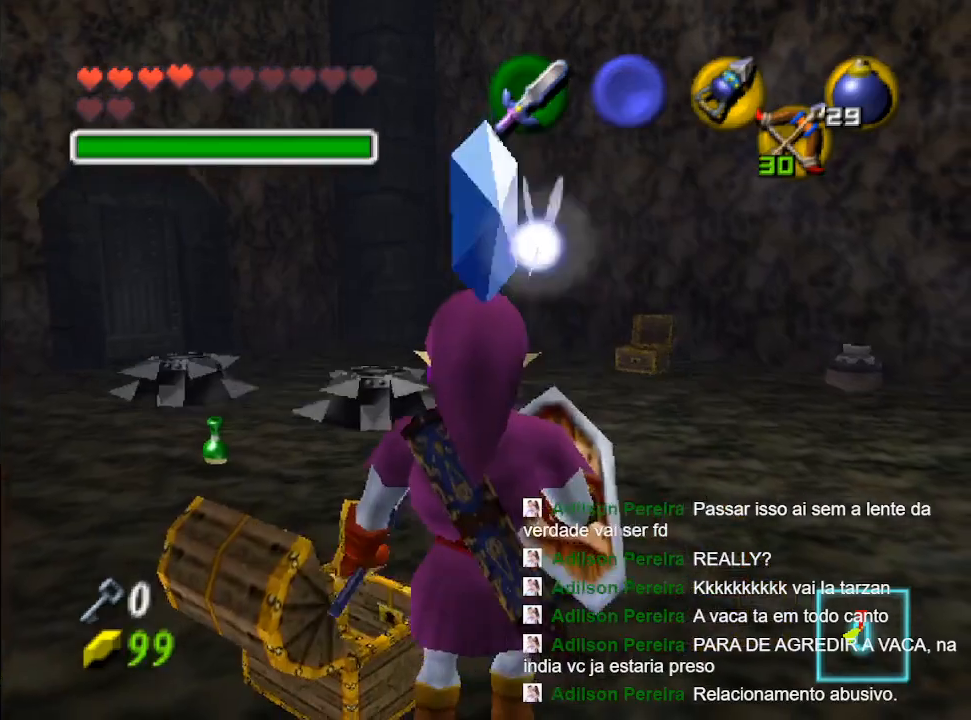
{"dt_ms": 500, "buttons": [], "left_stick": "up-left", "right_stick": "center", "events": [[300, "left_stick", "up-left"]]}
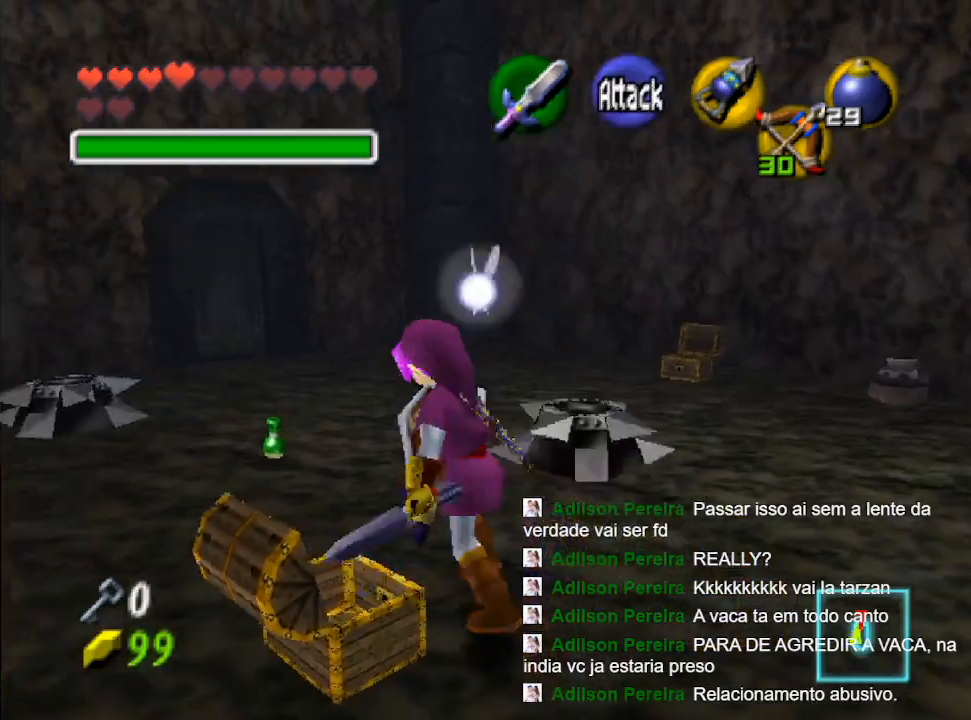
{"dt_ms": 500, "buttons": [], "left_stick": "up", "right_stick": "center", "events": [[300, "left_stick", "up"]]}
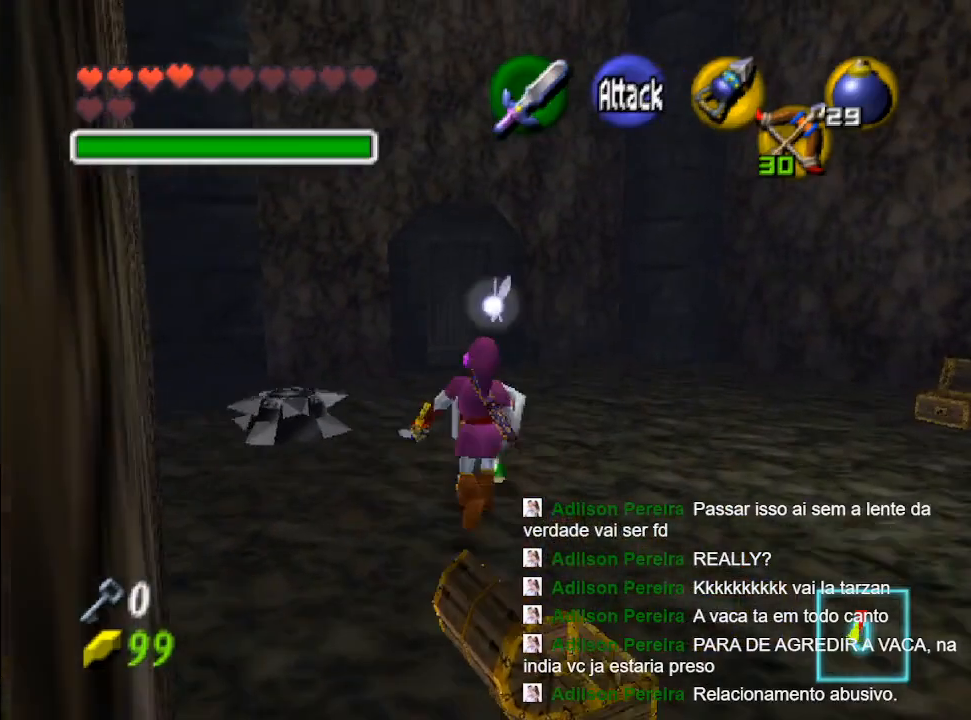
{"dt_ms": 500, "buttons": [], "left_stick": "right", "right_stick": "center", "events": [[100, "left_stick", "right"], [367, "B", "down"], [467, "B", "up"]]}
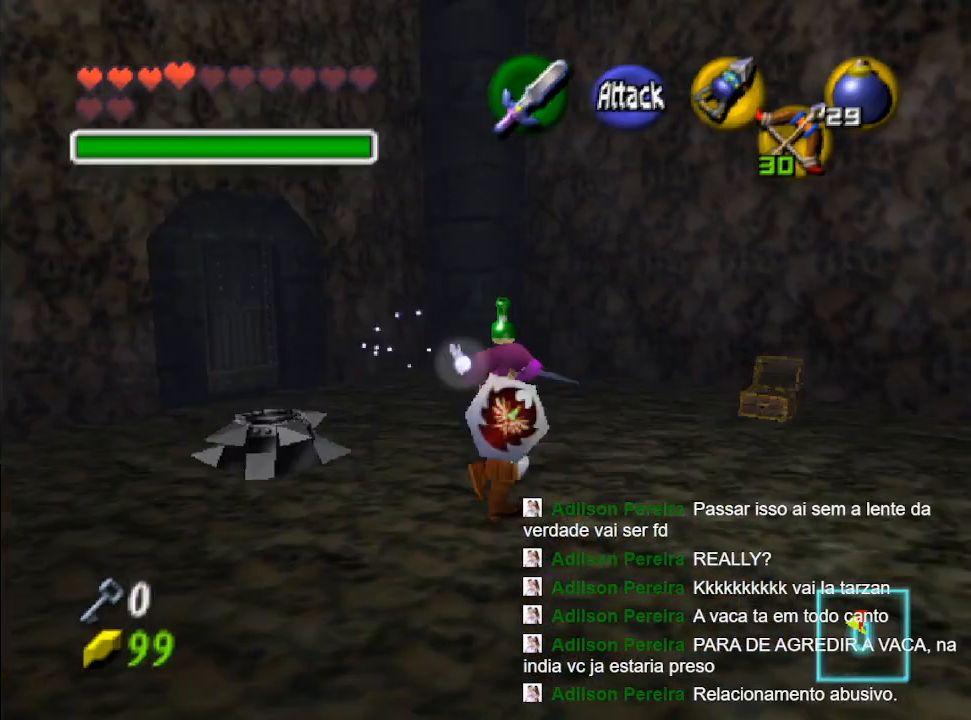
{"dt_ms": 500, "buttons": [], "left_stick": "up-right", "right_stick": "center", "events": [[33, "B", "down"], [167, "B", "up"], [267, "left_stick", "up-right"]]}
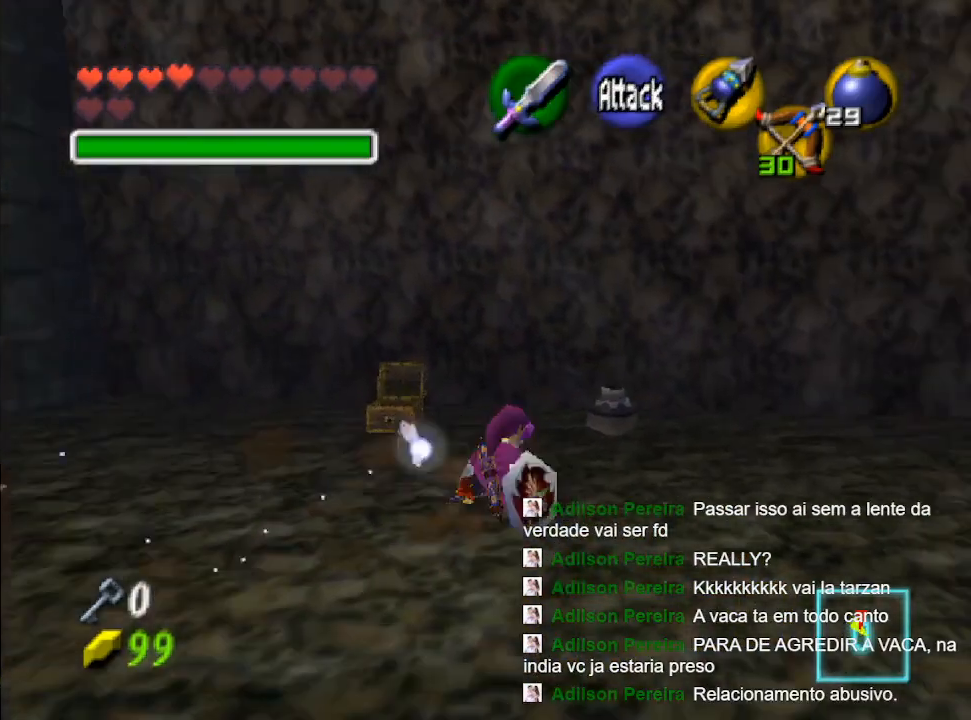
{"dt_ms": 500, "buttons": ["R1"], "left_stick": "center", "right_stick": "center", "events": [[167, "R1", "down"], [167, "left_stick", "center"], [200, "Y", "down"], [300, "Y", "up"], [367, "Y", "down"], [467, "Y", "up"]]}